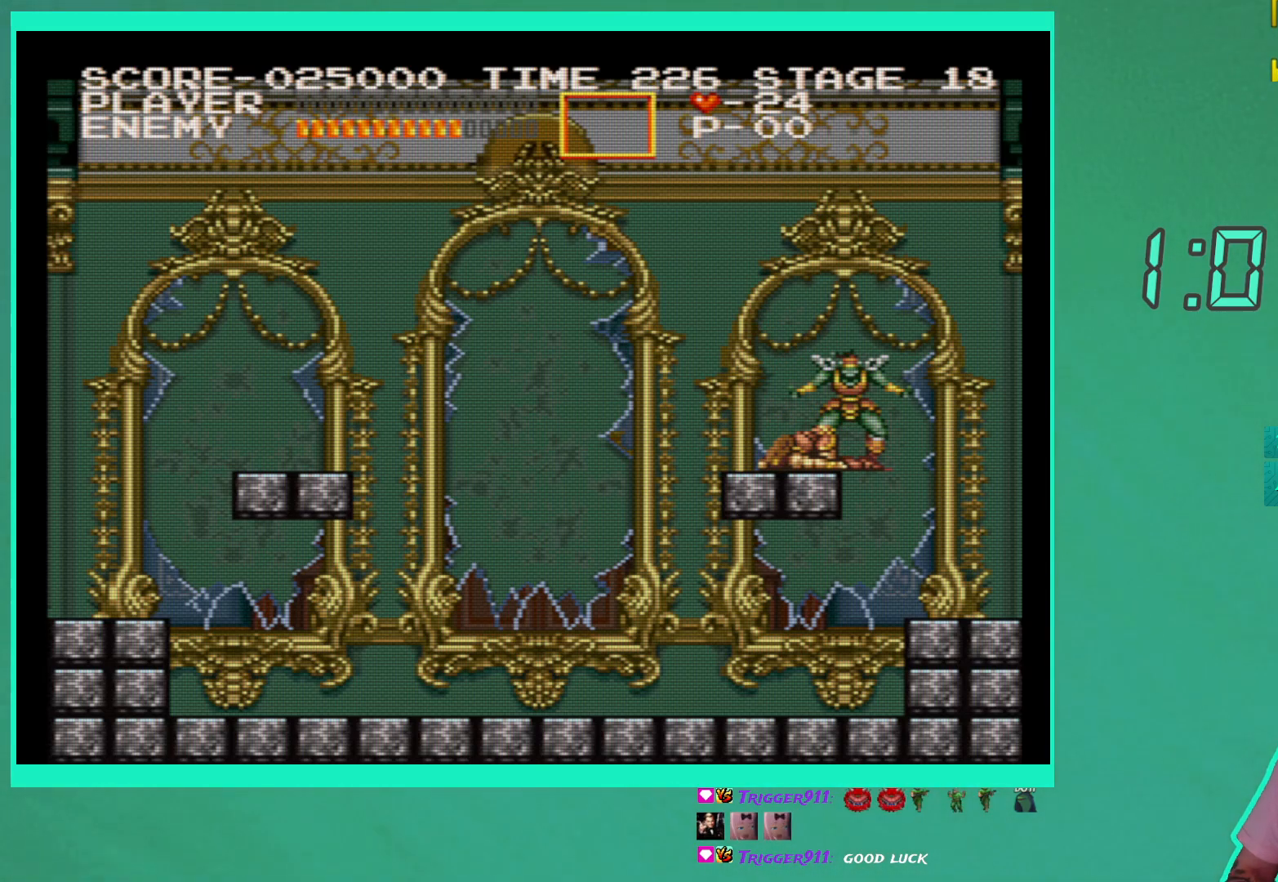
Gameplay with a controller (Xbox layout); each line is a JSON object with the inputs held at the frame after it. "events" lists button and stick changes between this image and that frame as [ms after this image, input, new state], when the widget could be followed in between. Not read: L3 R3.
{"buttons": [], "left_stick": "center", "right_stick": "center", "events": [[117, "A", "up"]]}
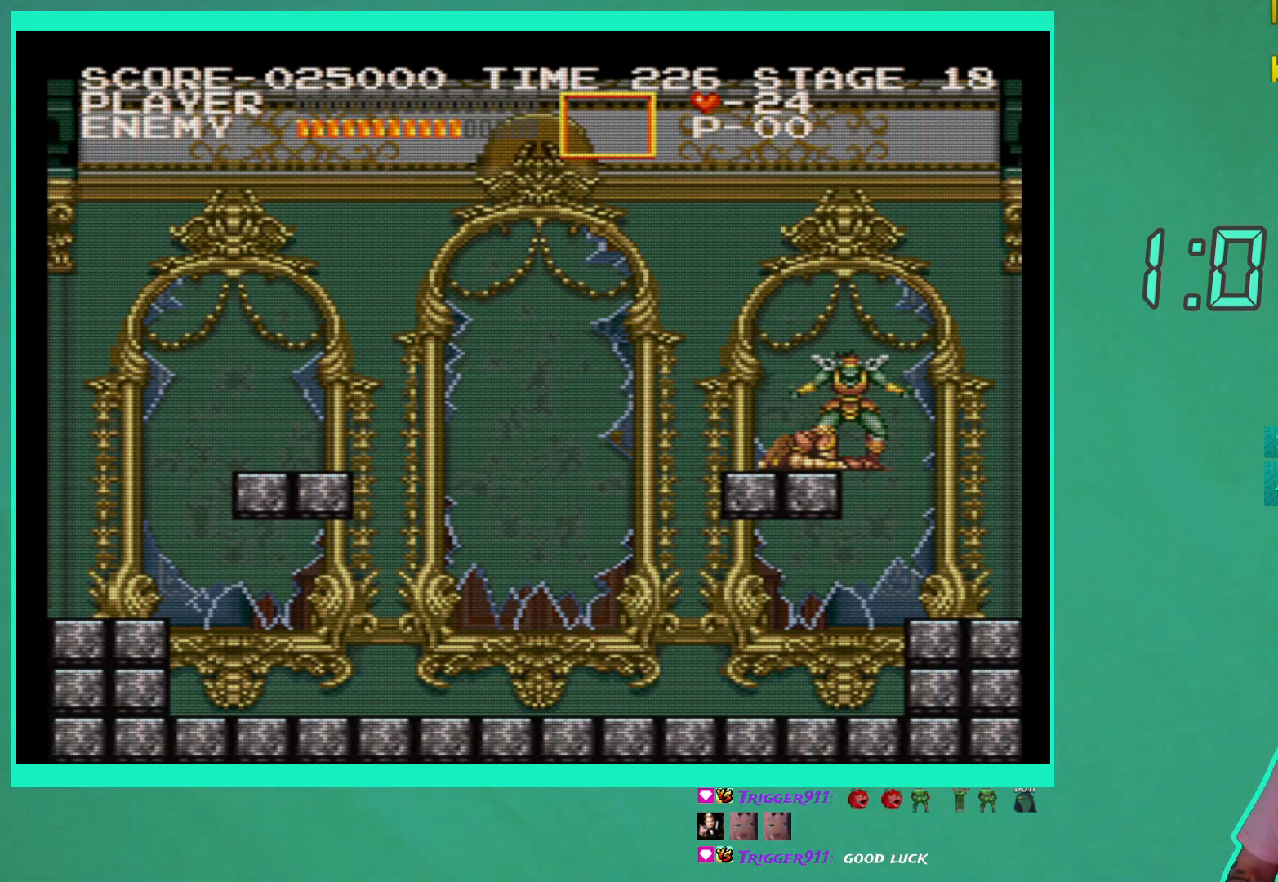
{"buttons": [], "left_stick": "center", "right_stick": "center", "events": [[183, "A", "down"], [300, "A", "up"]]}
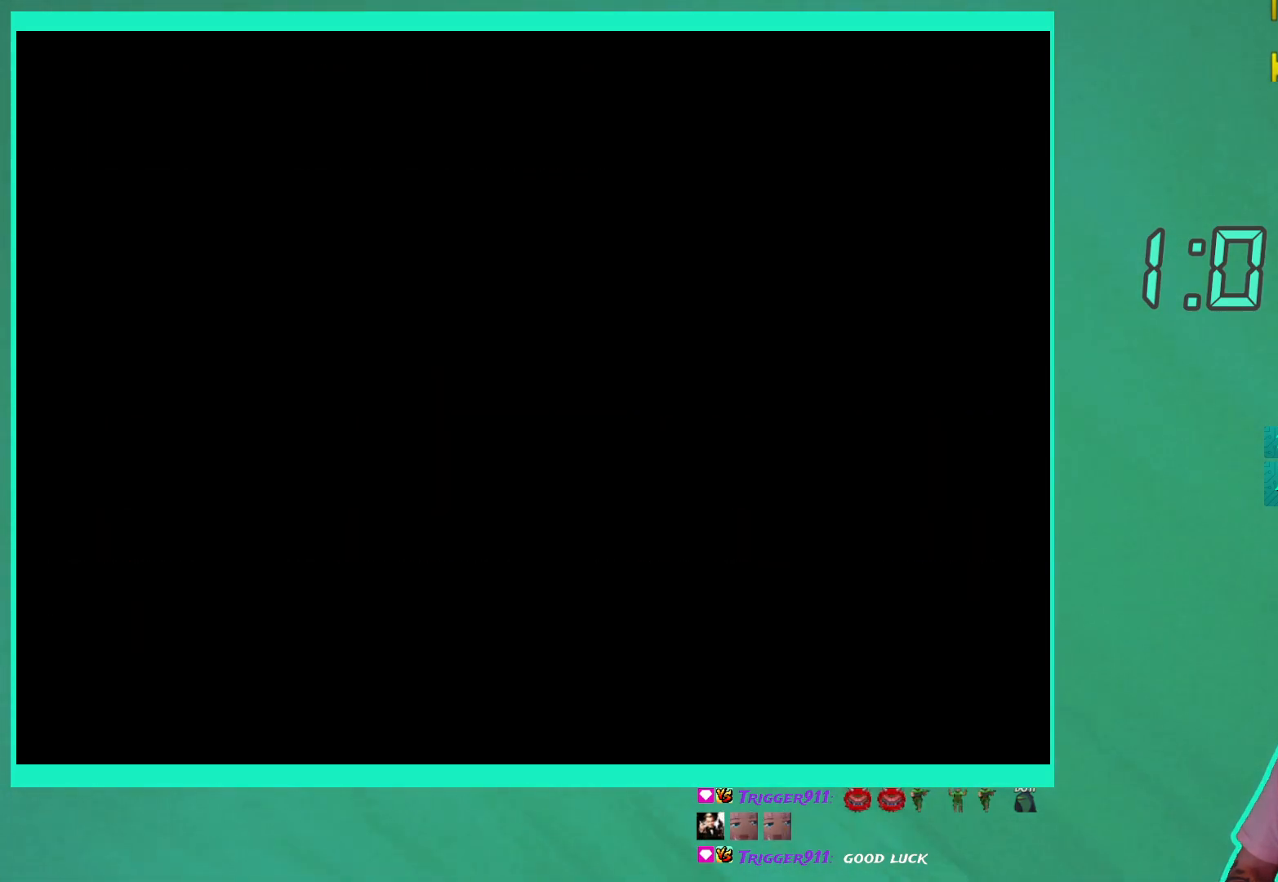
{"buttons": [], "left_stick": "center", "right_stick": "center", "events": []}
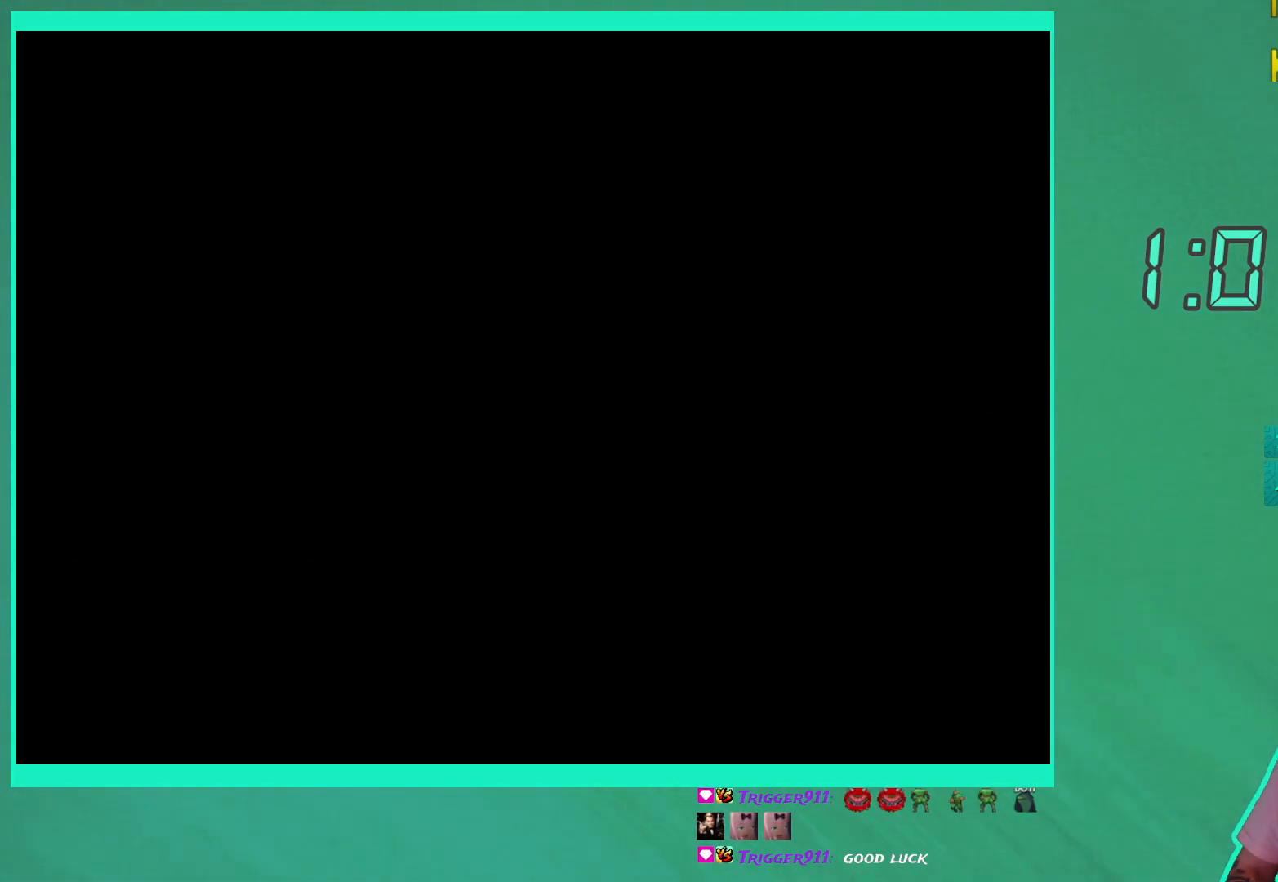
{"buttons": [], "left_stick": "center", "right_stick": "center", "events": [[200, "A", "down"], [317, "A", "up"]]}
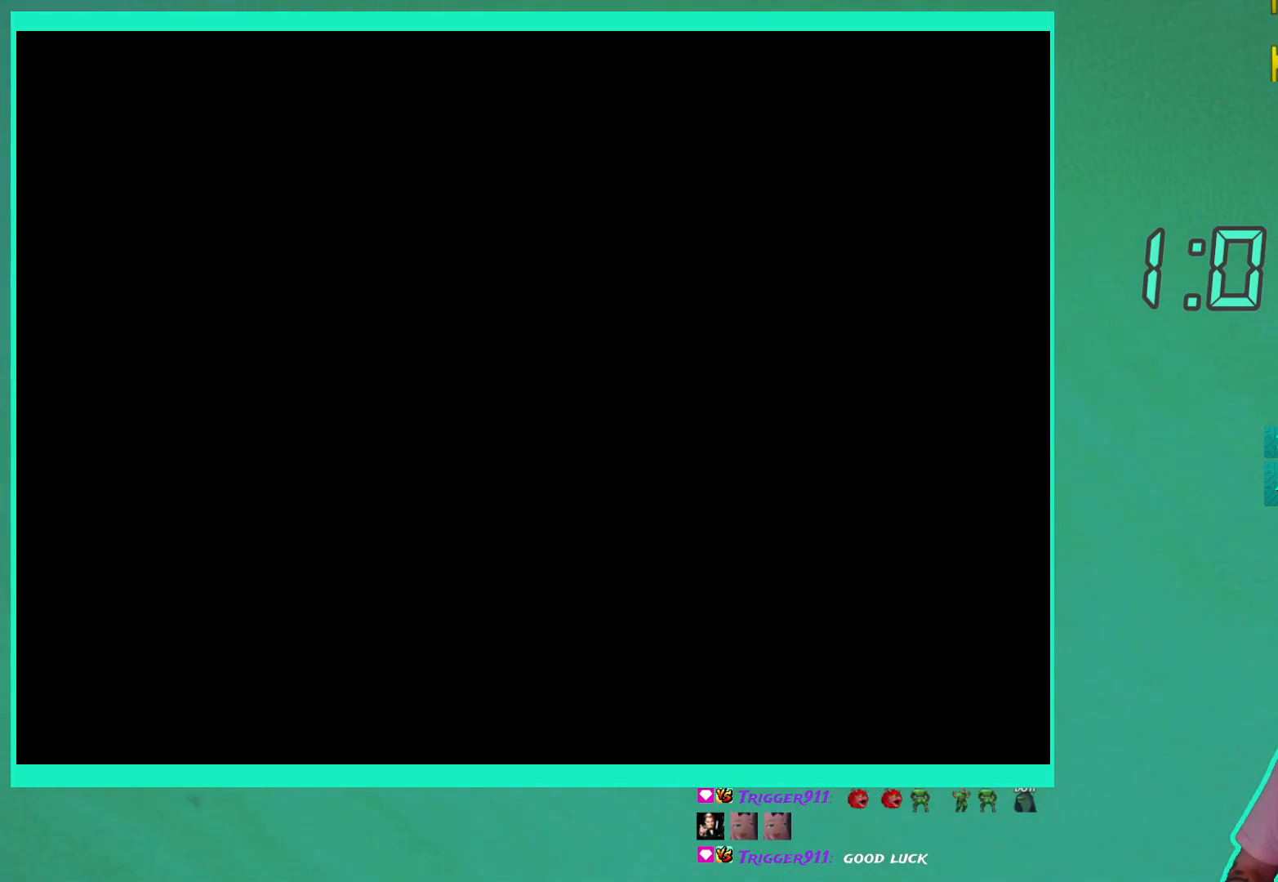
{"buttons": [], "left_stick": "center", "right_stick": "center", "events": []}
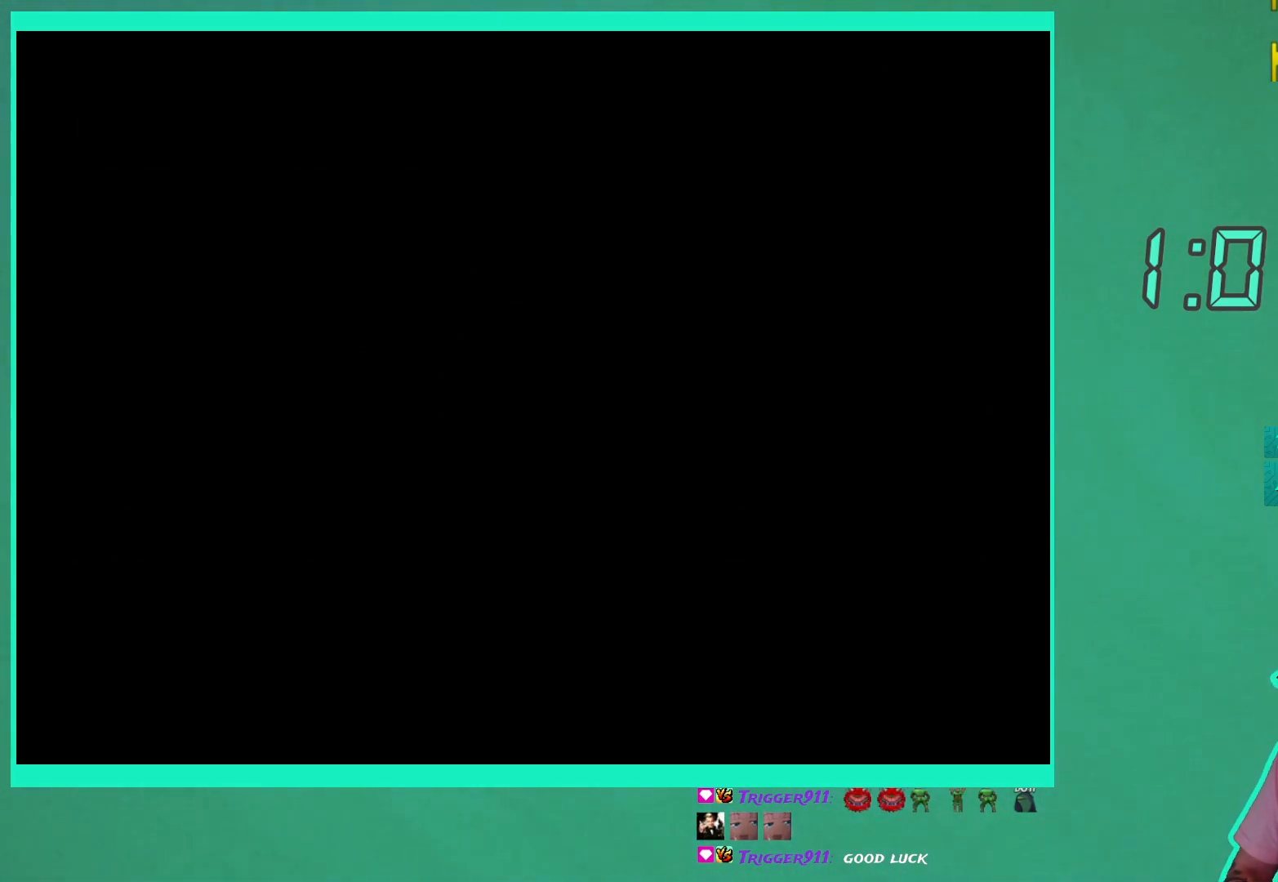
{"buttons": [], "left_stick": "center", "right_stick": "center", "events": []}
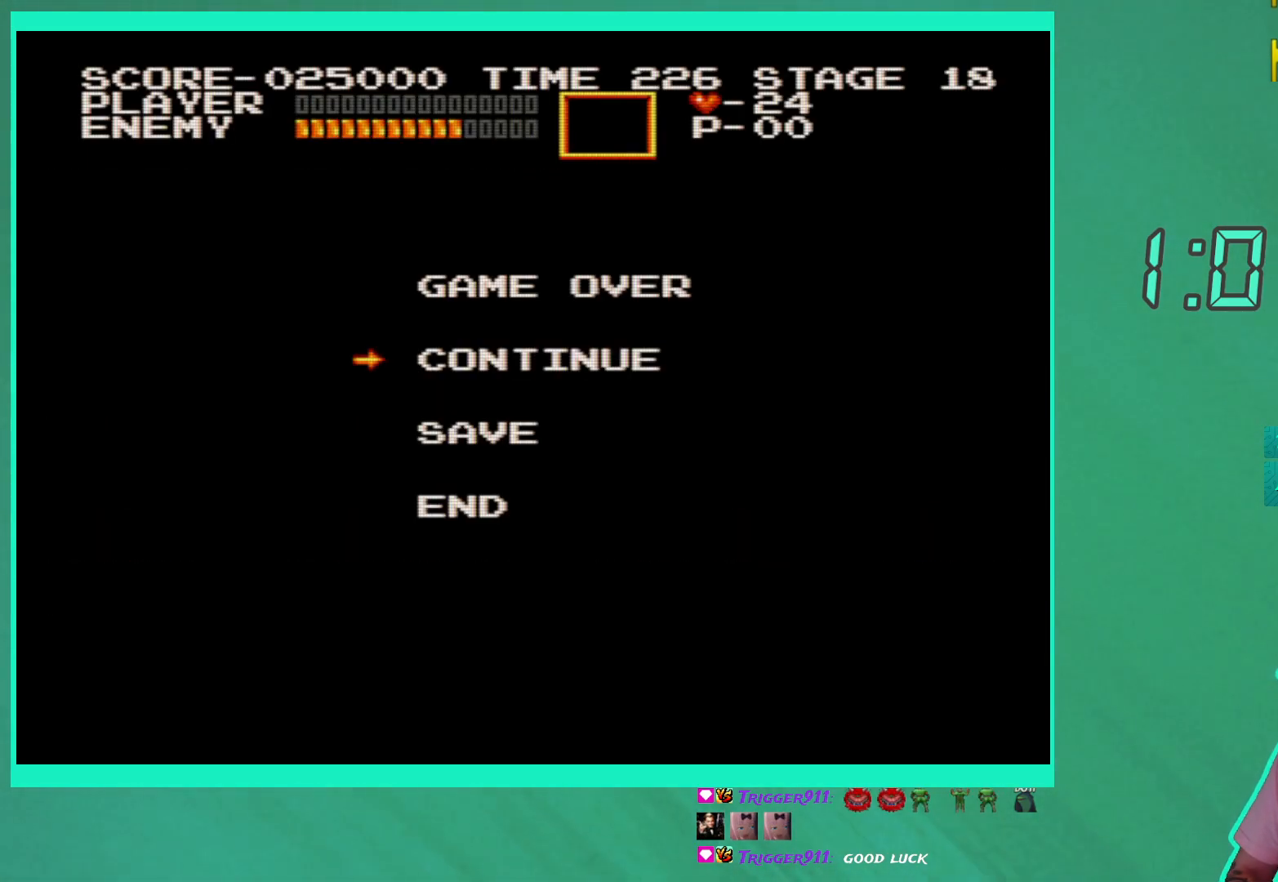
{"buttons": [], "left_stick": "center", "right_stick": "center", "events": [[233, "A", "down"], [333, "A", "up"]]}
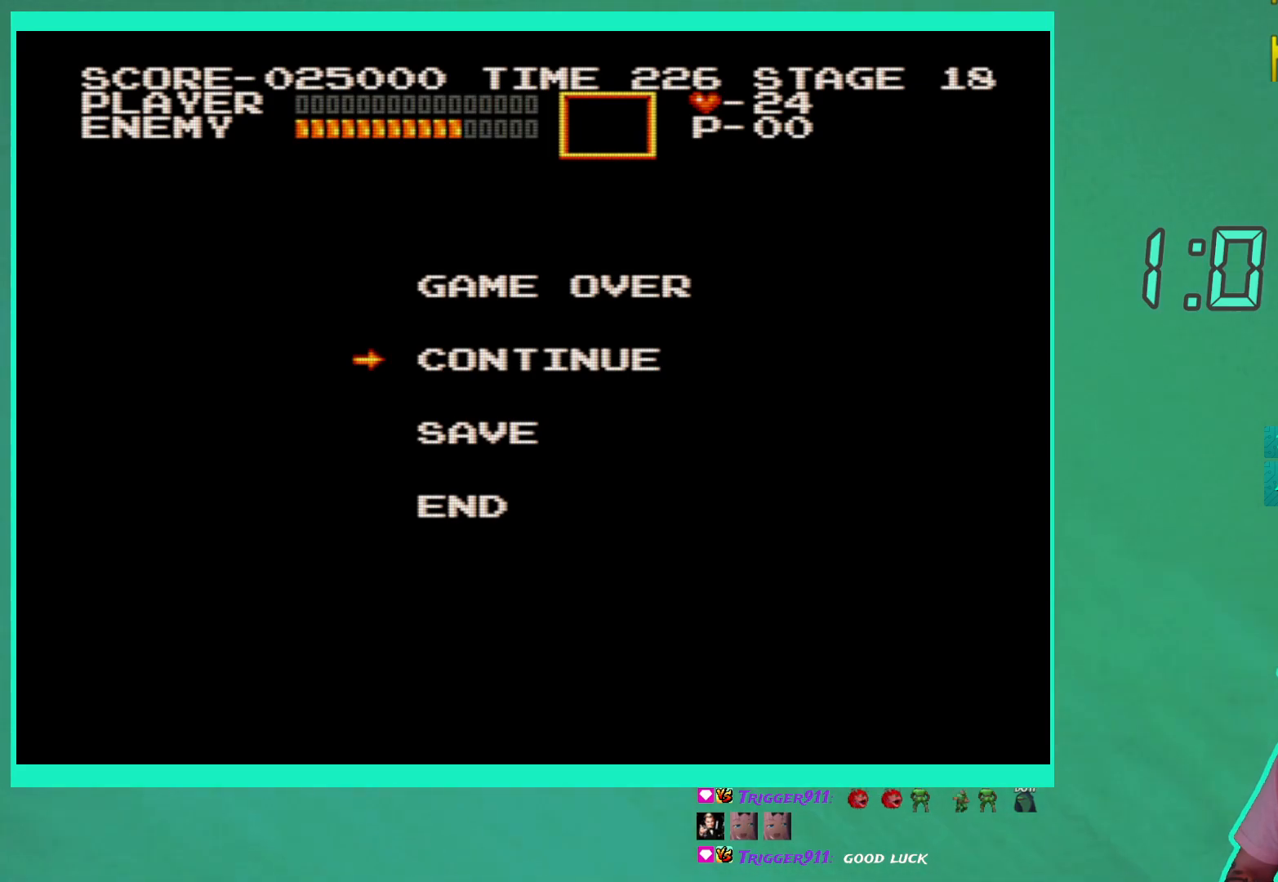
{"buttons": [], "left_stick": "center", "right_stick": "center", "events": []}
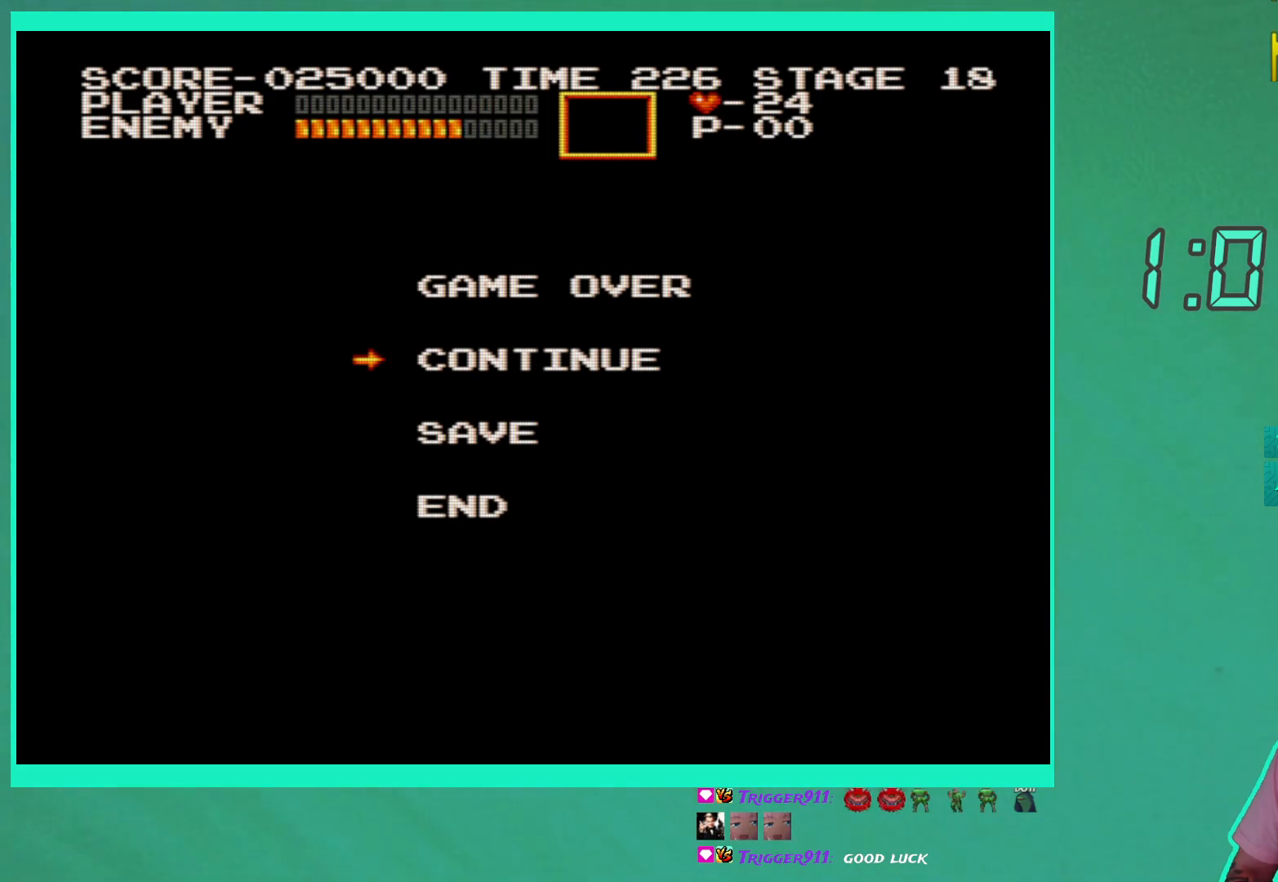
{"buttons": [], "left_stick": "center", "right_stick": "center", "events": []}
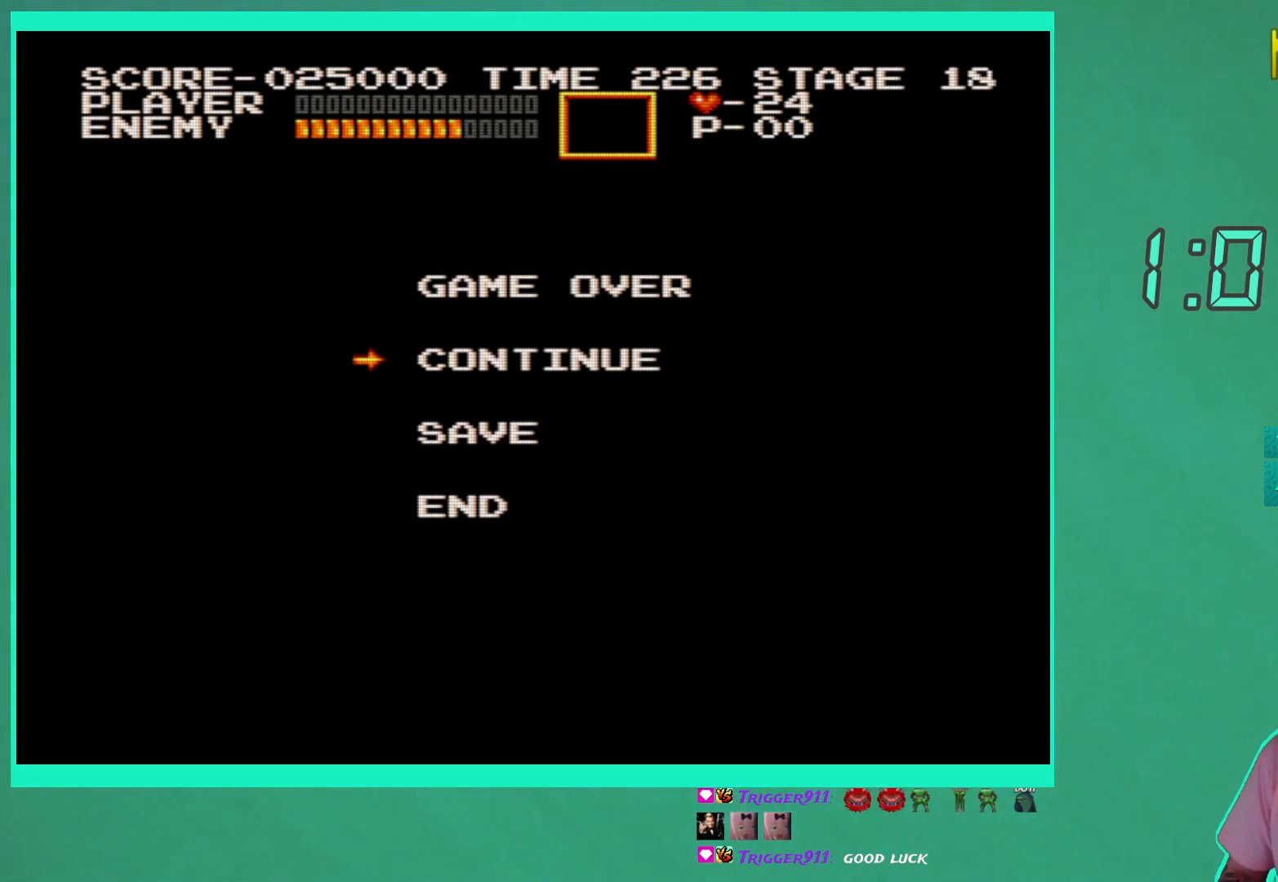
{"buttons": [], "left_stick": "center", "right_stick": "center", "events": []}
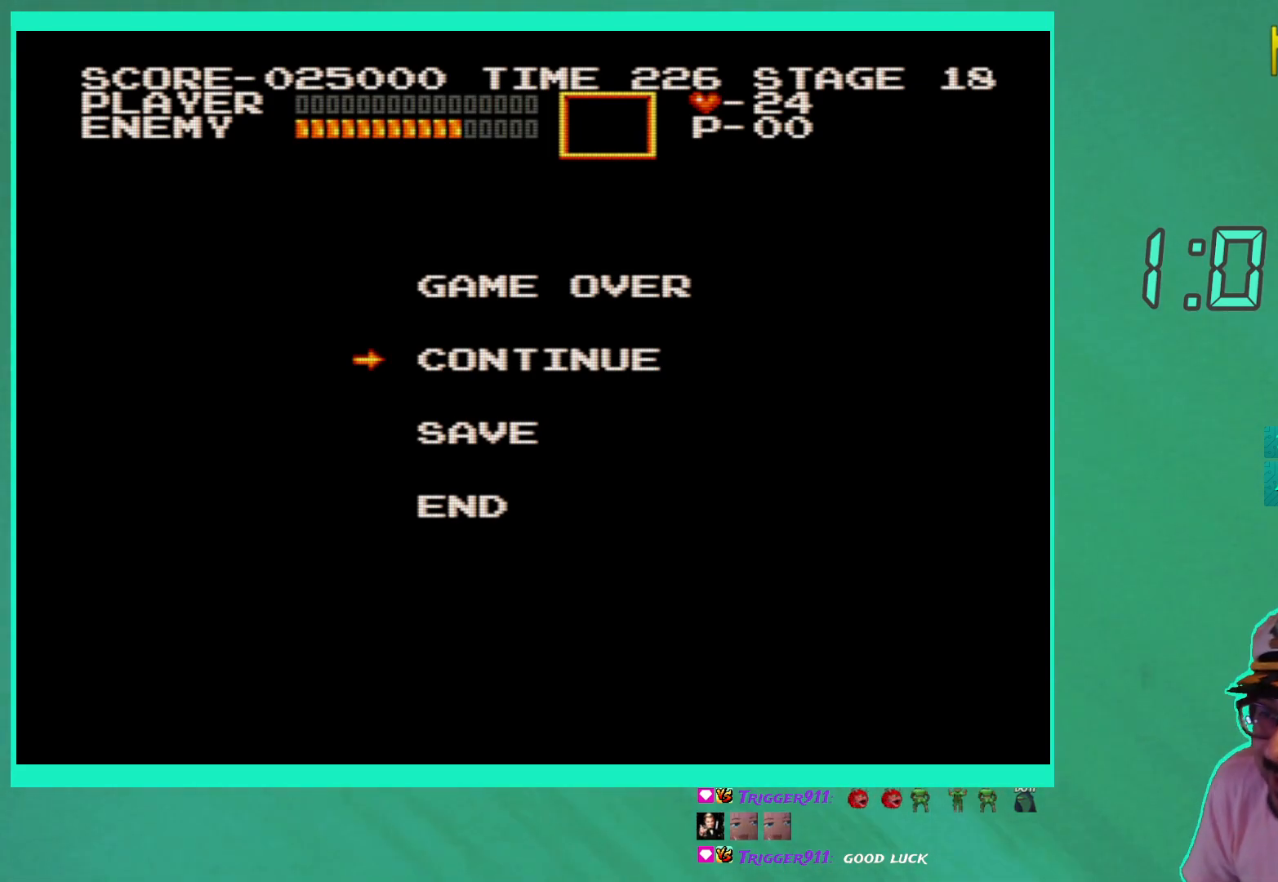
{"buttons": [], "left_stick": "center", "right_stick": "center", "events": []}
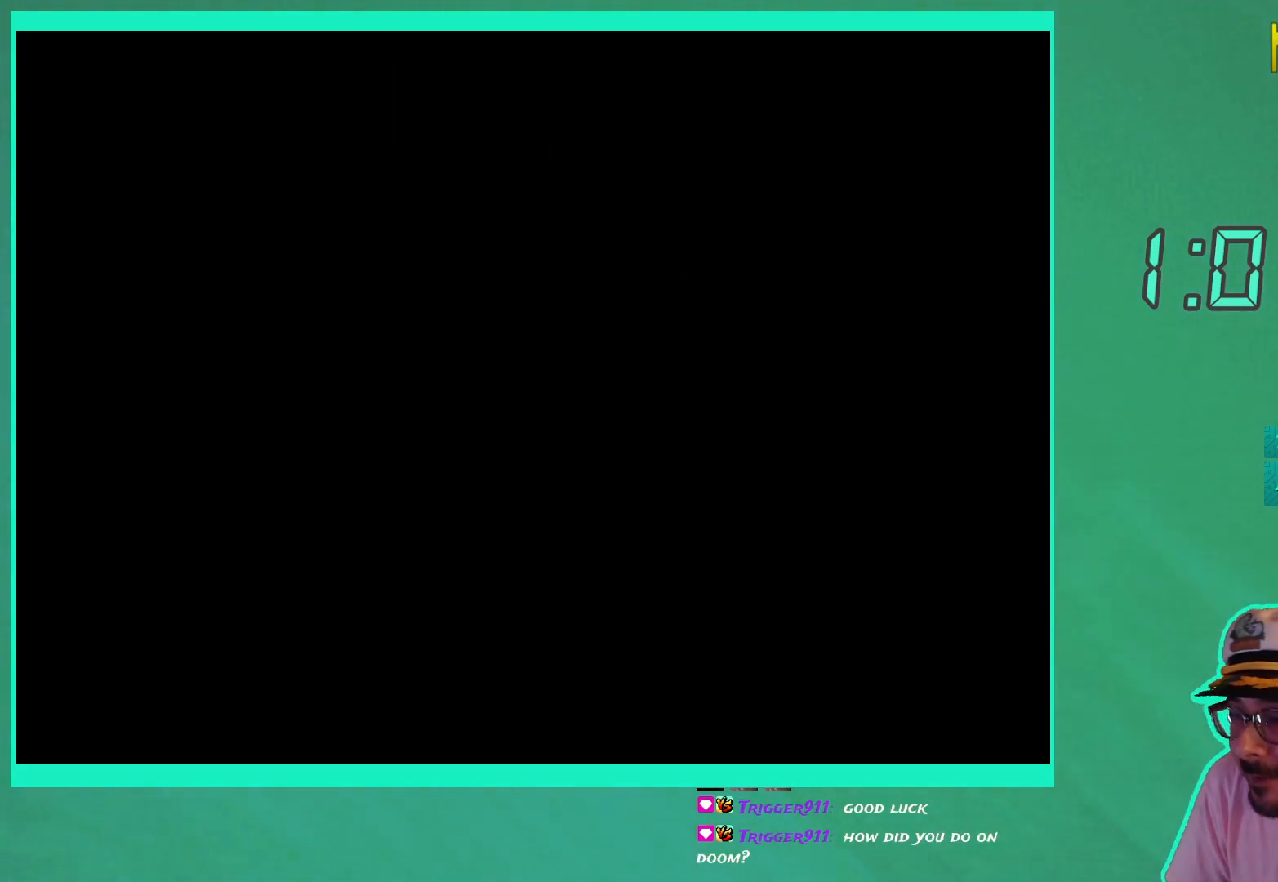
{"buttons": [], "left_stick": "center", "right_stick": "center", "events": []}
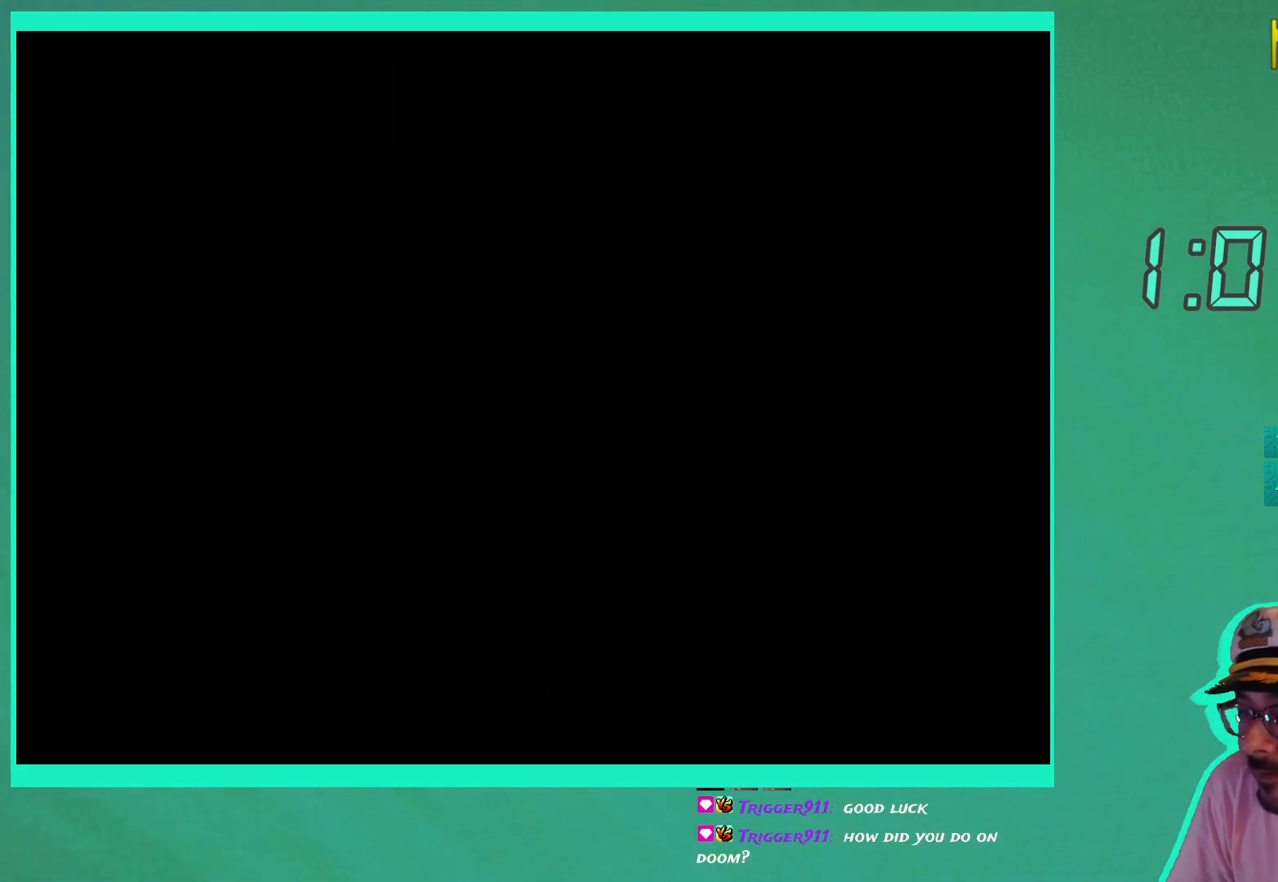
{"buttons": [], "left_stick": "center", "right_stick": "center", "events": []}
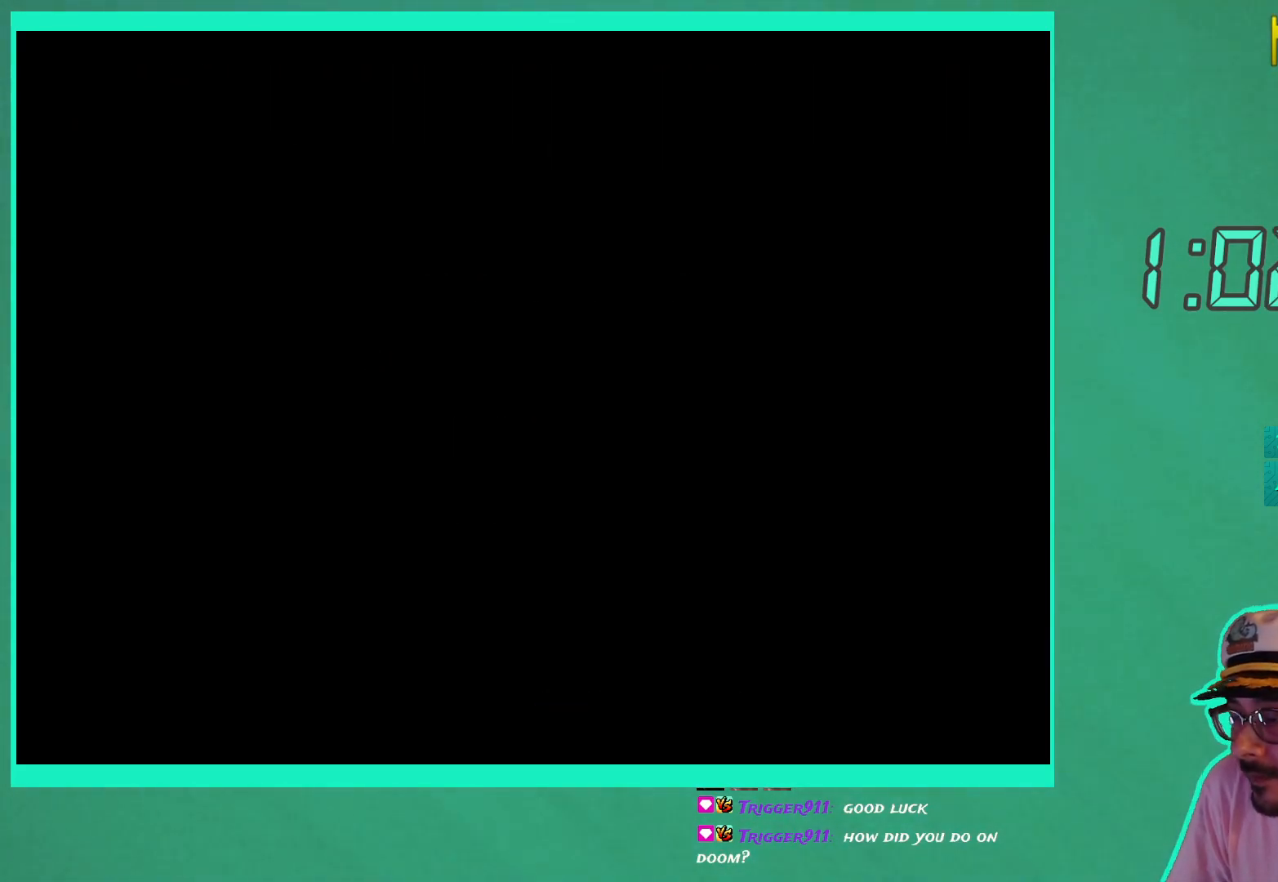
{"buttons": [], "left_stick": "center", "right_stick": "center", "events": []}
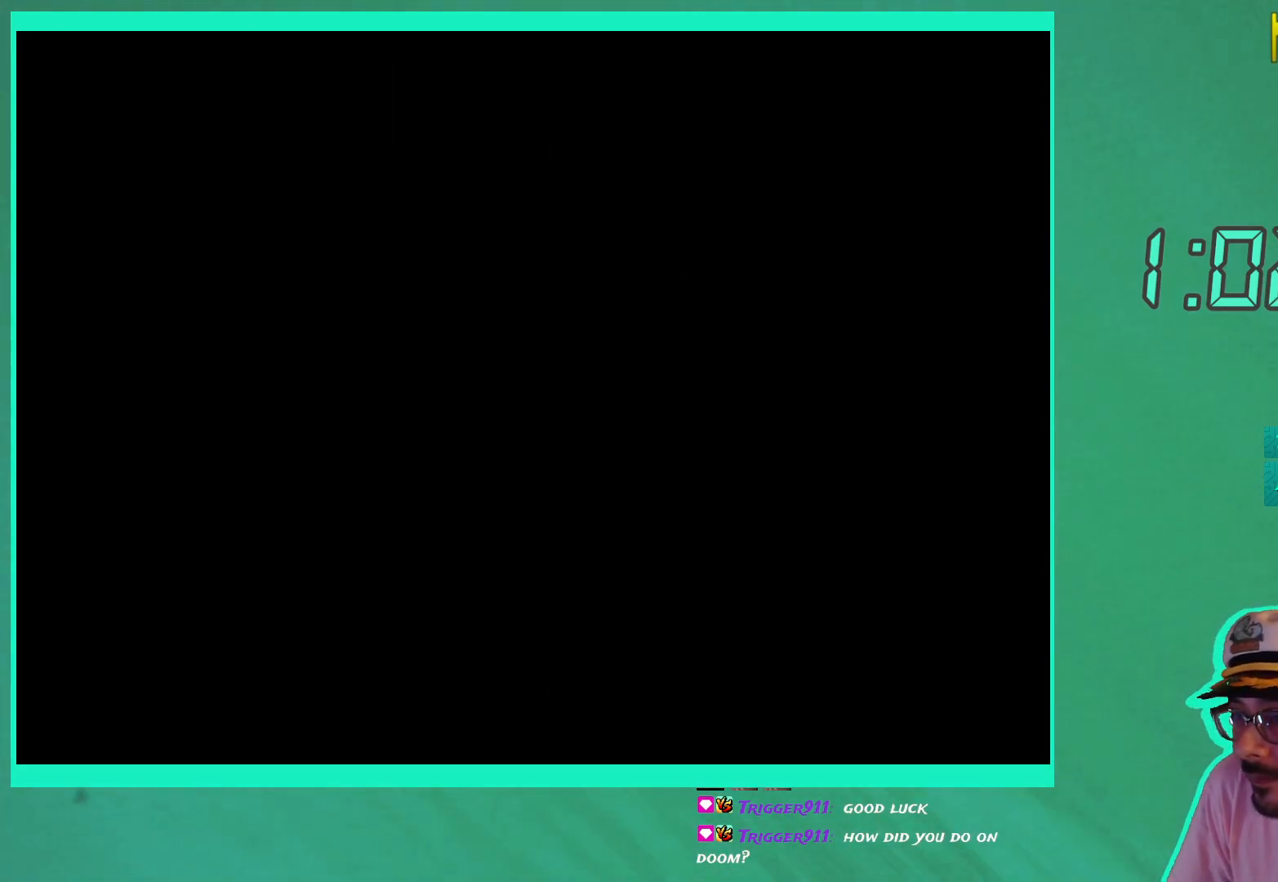
{"buttons": [], "left_stick": "center", "right_stick": "center", "events": []}
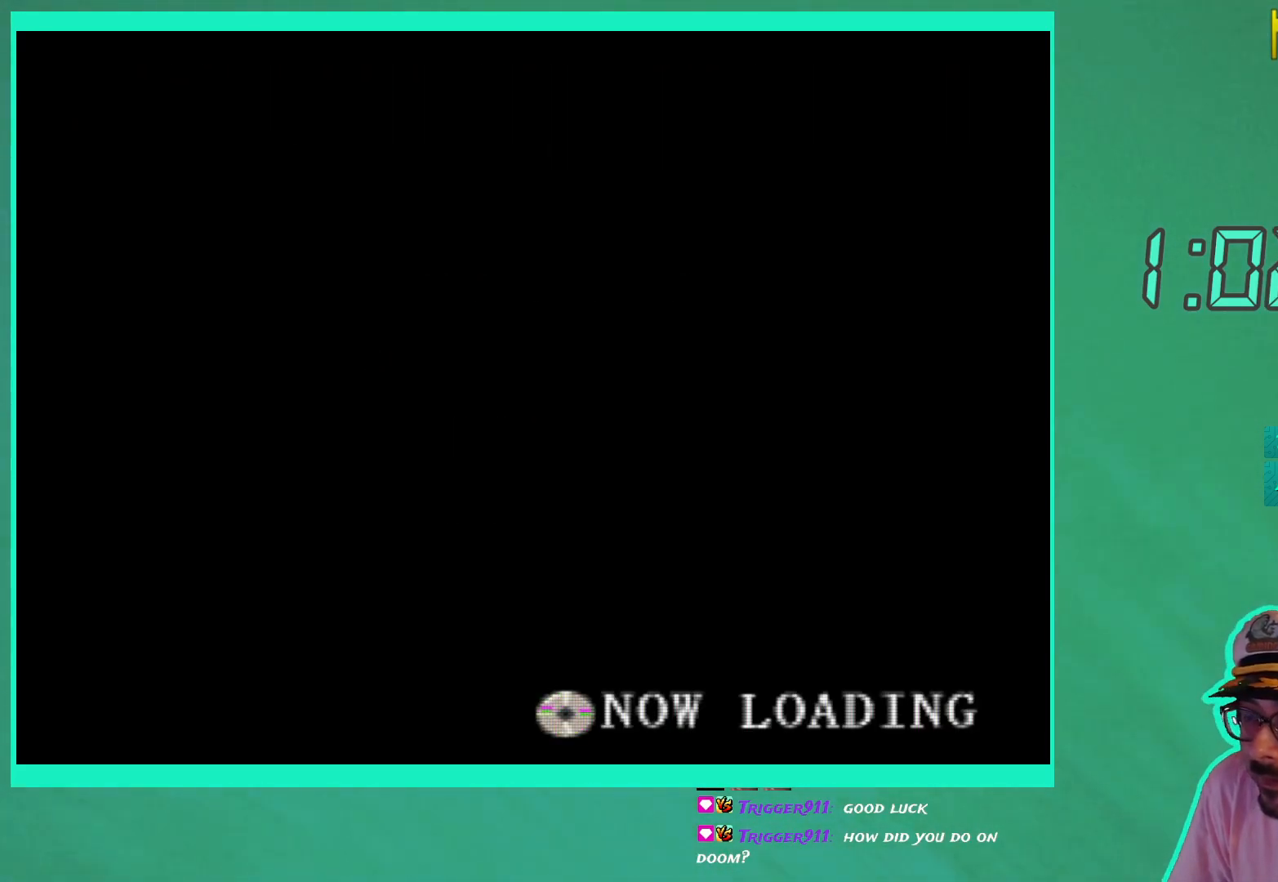
{"buttons": [], "left_stick": "center", "right_stick": "center", "events": [[17, "A", "down"], [167, "A", "up"]]}
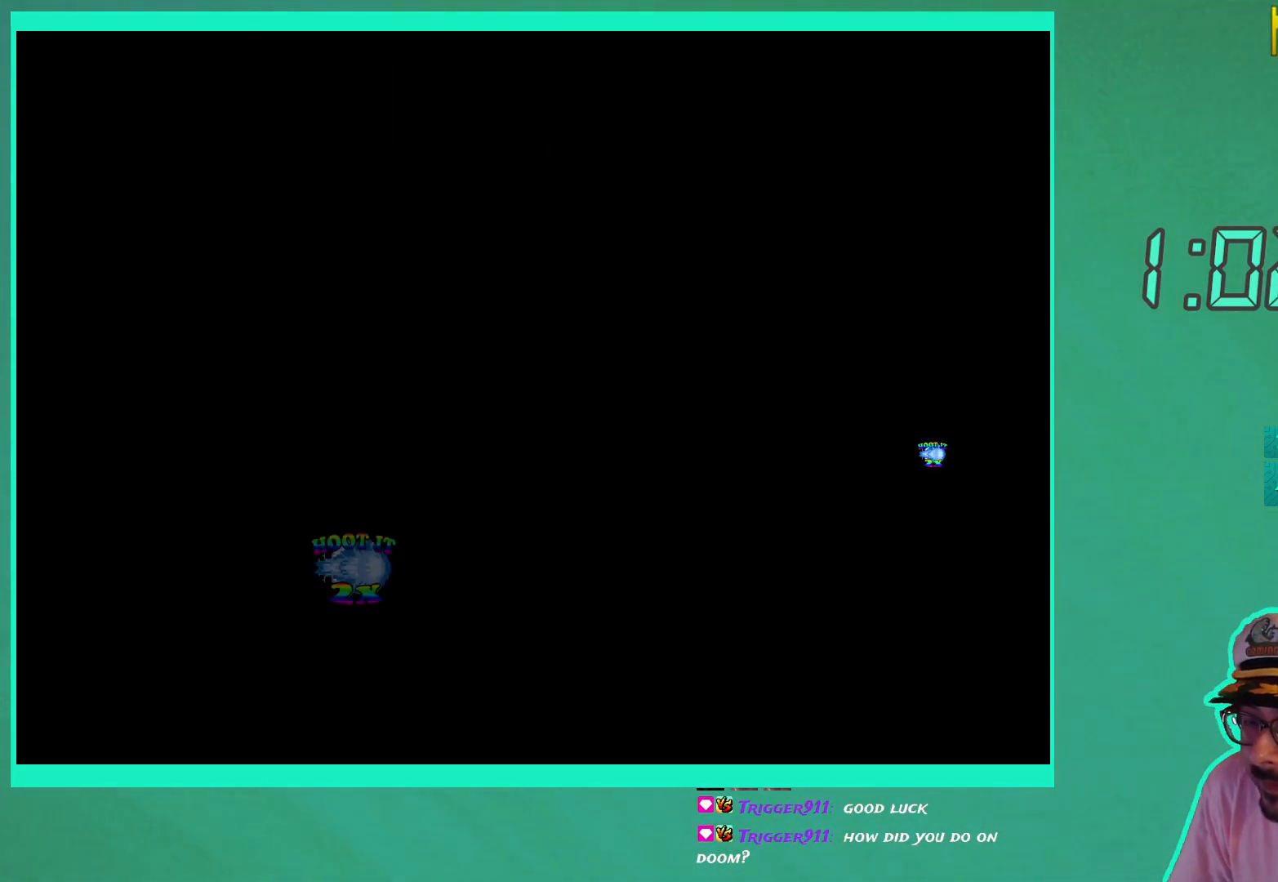
{"buttons": [], "left_stick": "center", "right_stick": "center", "events": []}
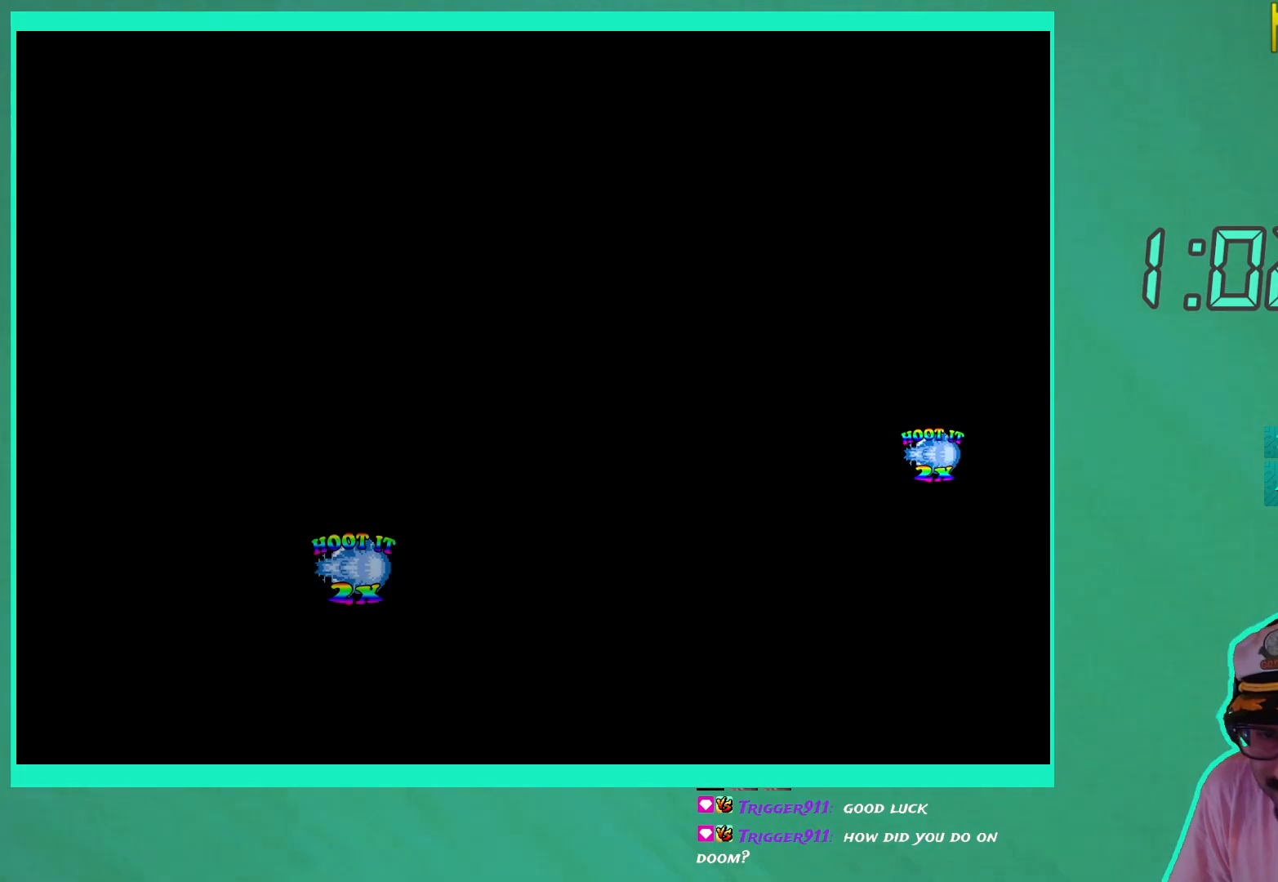
{"buttons": [], "left_stick": "center", "right_stick": "center", "events": []}
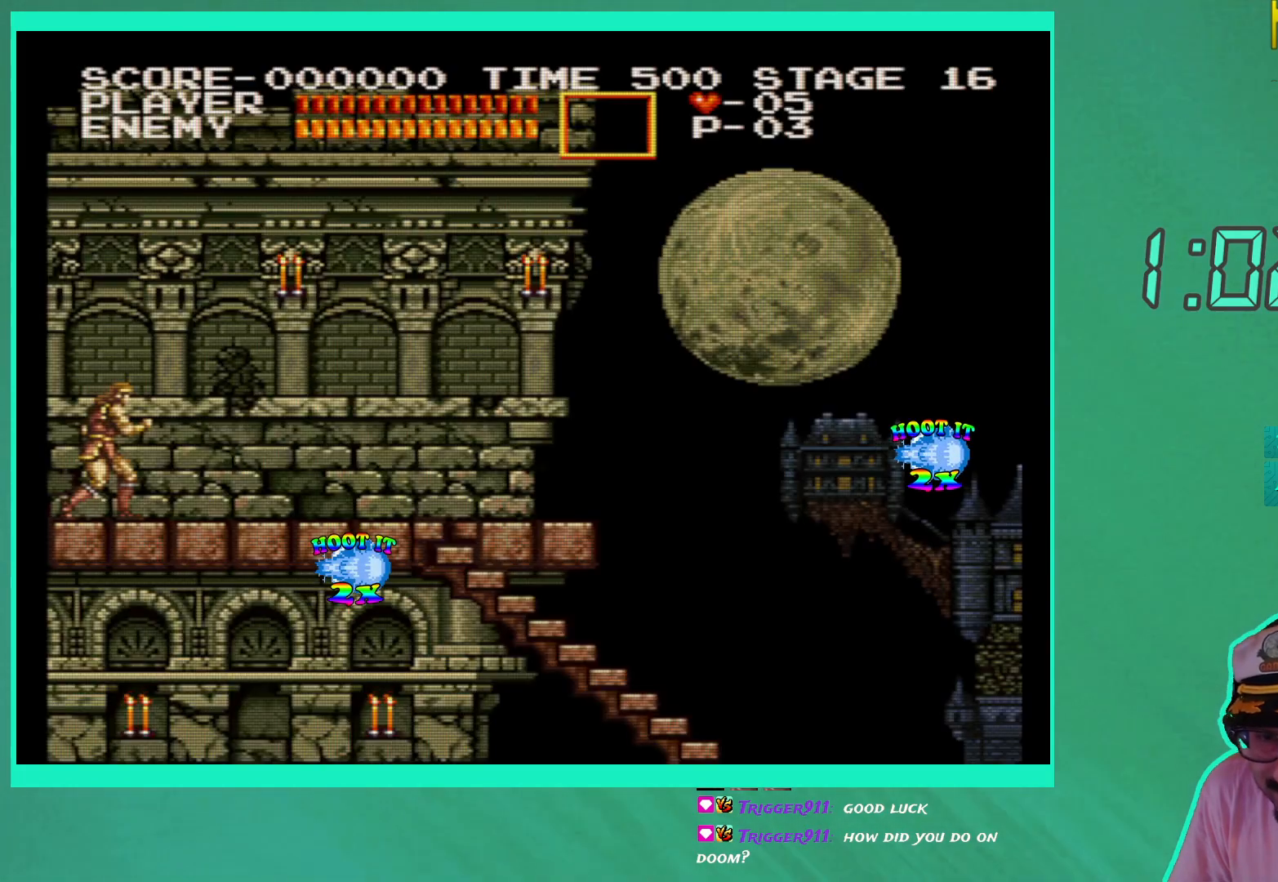
{"buttons": [], "left_stick": "center", "right_stick": "center", "events": []}
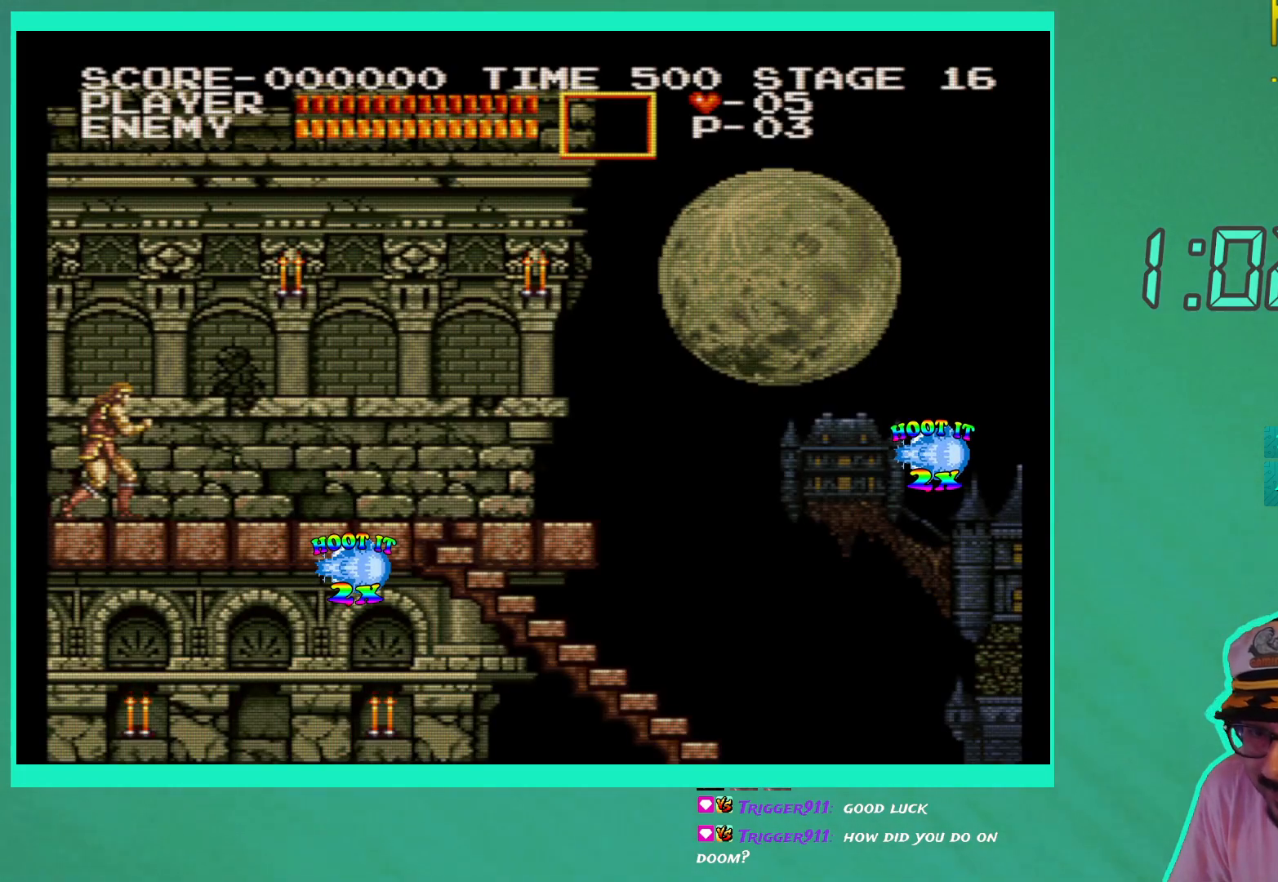
{"buttons": ["X"], "left_stick": "center", "right_stick": "center", "events": [[67, "A", "down"], [200, "A", "up"], [217, "DPAD_RIGHT", "down"], [317, "X", "down"], [350, "DPAD_RIGHT", "up"], [383, "X", "up"], [433, "X", "down"]]}
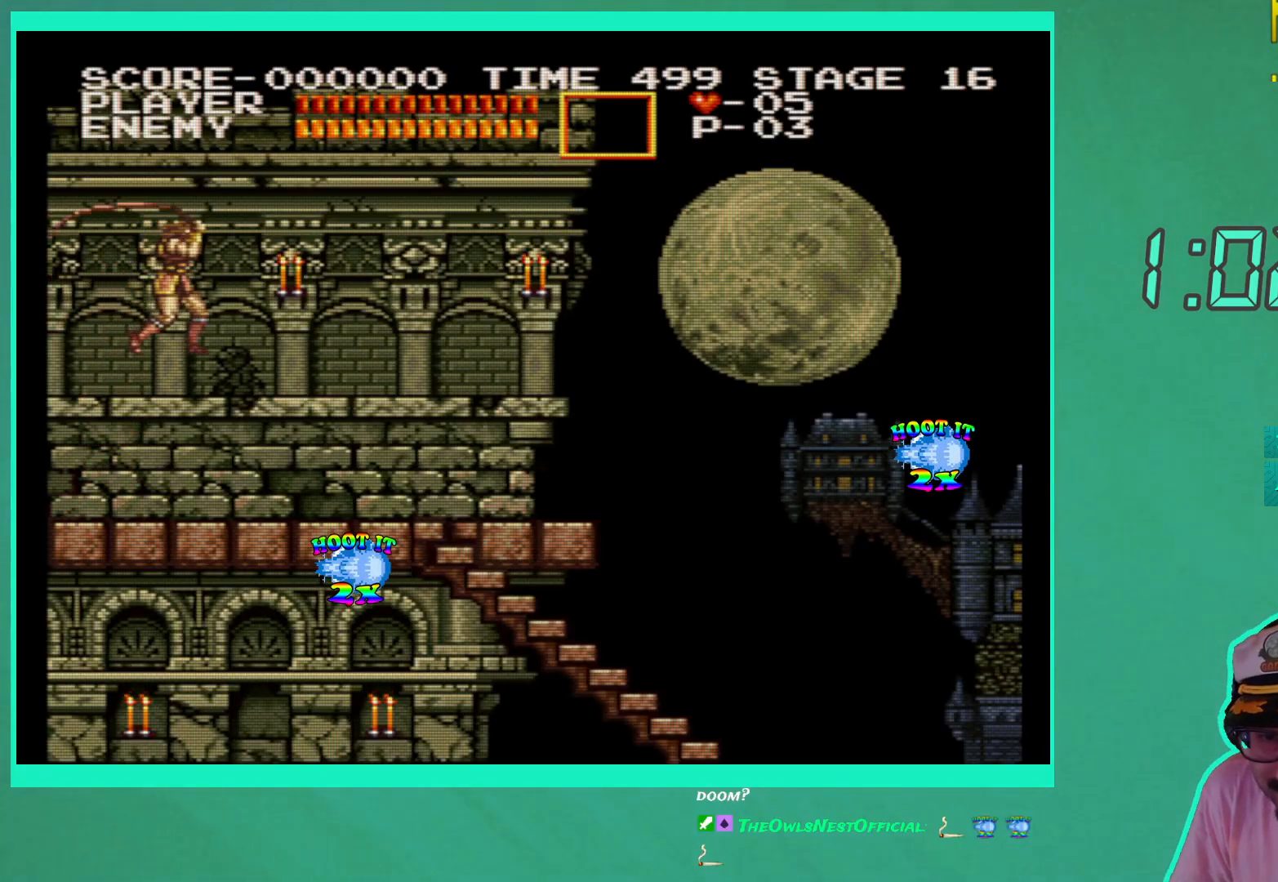
{"buttons": [], "left_stick": "center", "right_stick": "center", "events": [[67, "X", "up"]]}
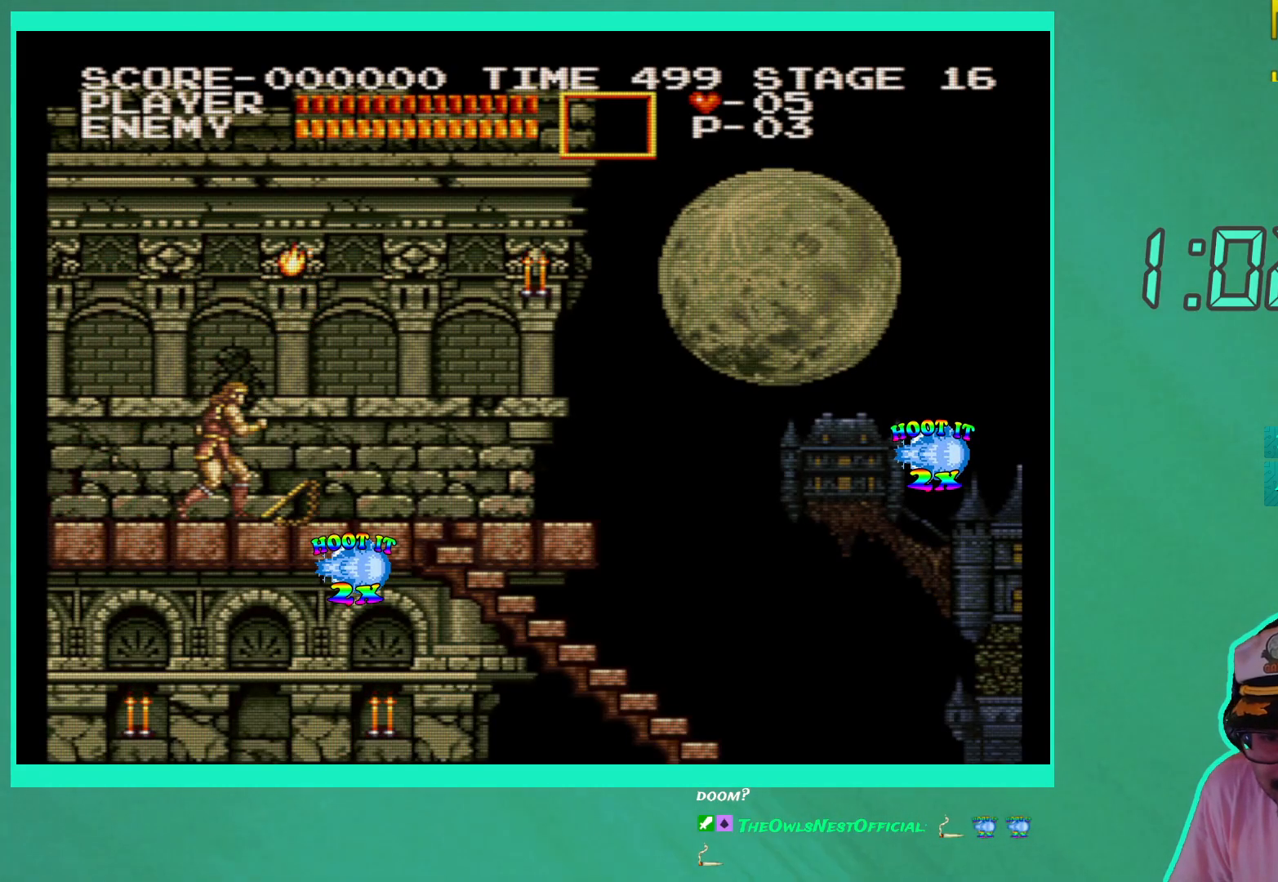
{"buttons": ["DPAD_RIGHT"], "left_stick": "center", "right_stick": "center", "events": [[383, "DPAD_RIGHT", "down"]]}
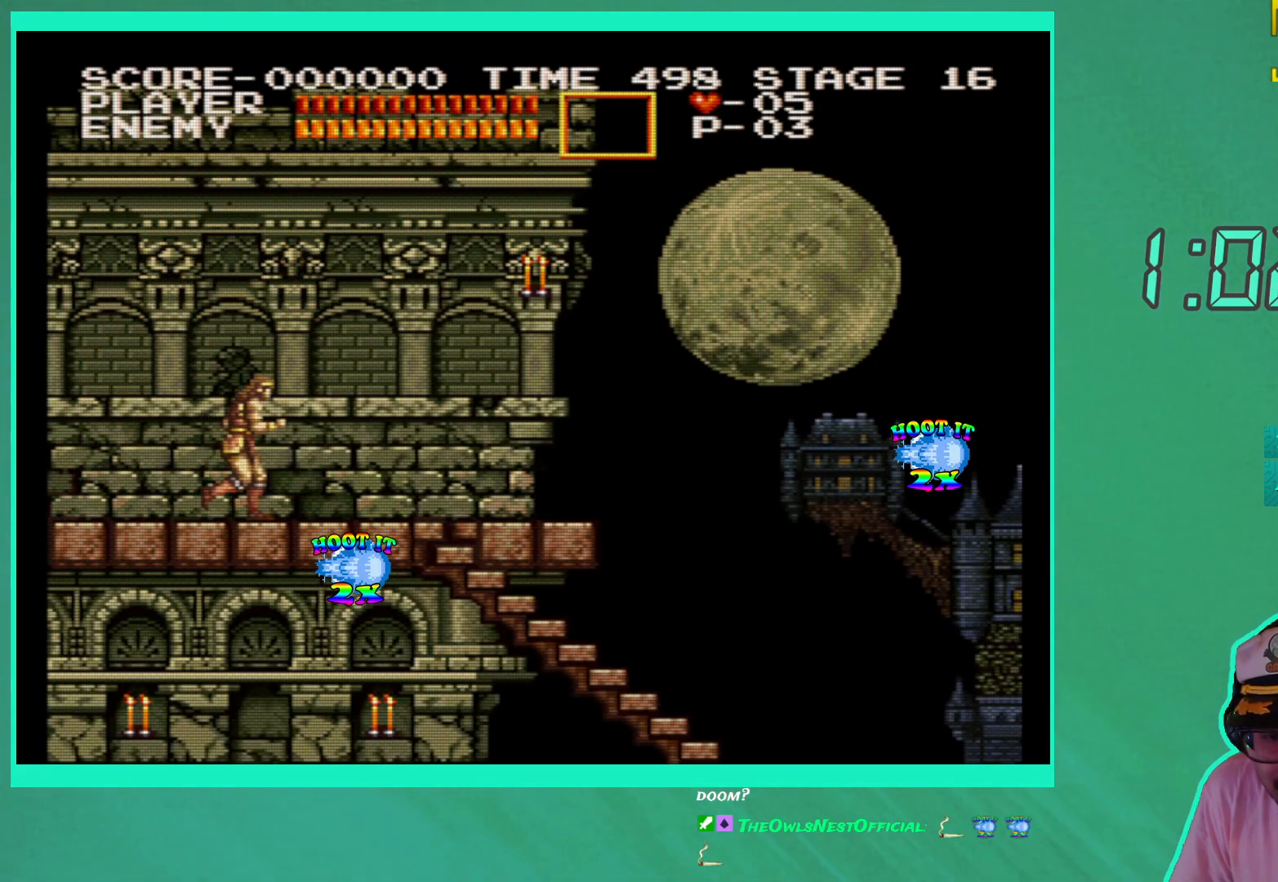
{"buttons": [], "left_stick": "center", "right_stick": "center", "events": [[233, "DPAD_RIGHT", "up"], [283, "DPAD_LEFT", "down"], [500, "DPAD_LEFT", "up"]]}
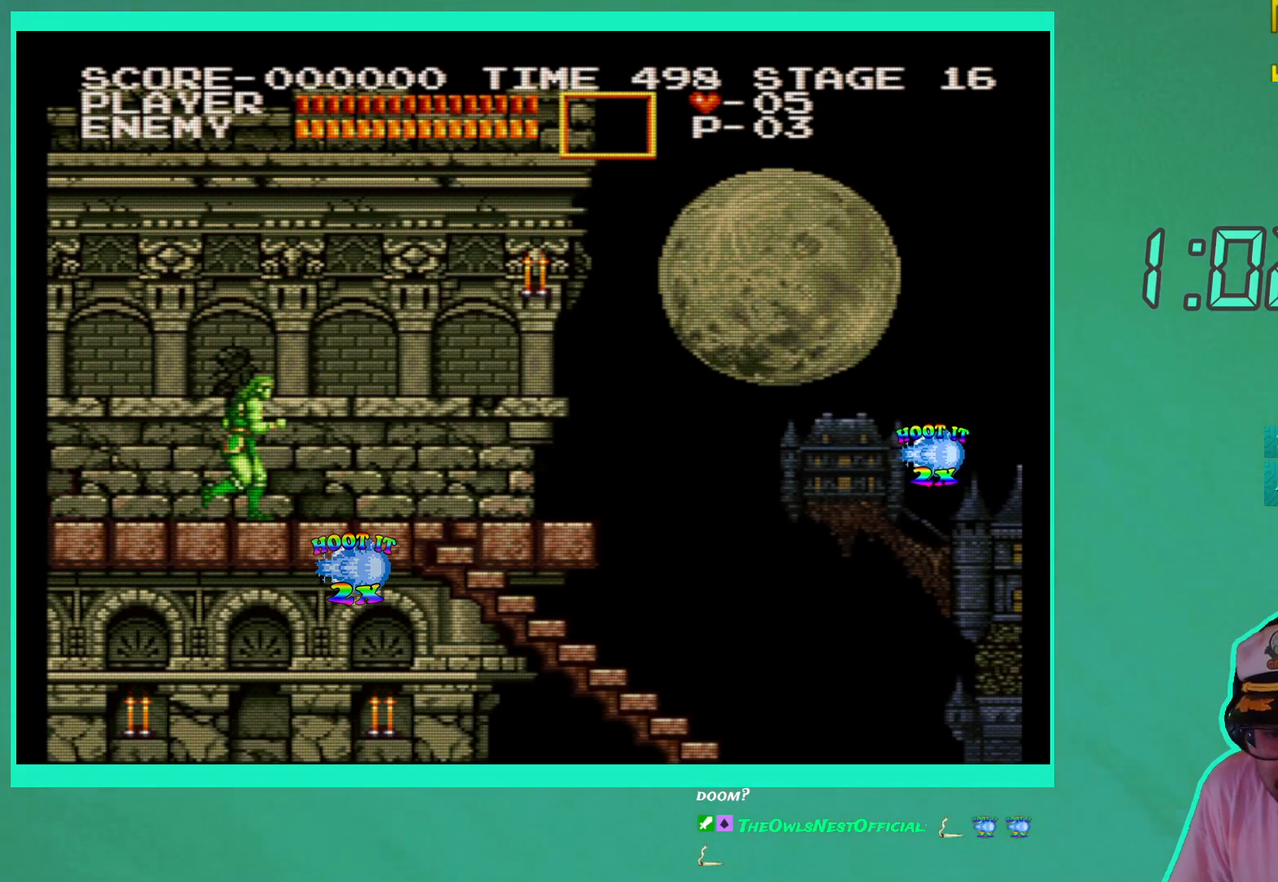
{"buttons": ["DPAD_RIGHT"], "left_stick": "center", "right_stick": "center", "events": [[267, "DPAD_LEFT", "down"], [367, "DPAD_LEFT", "up"], [433, "DPAD_RIGHT", "down"]]}
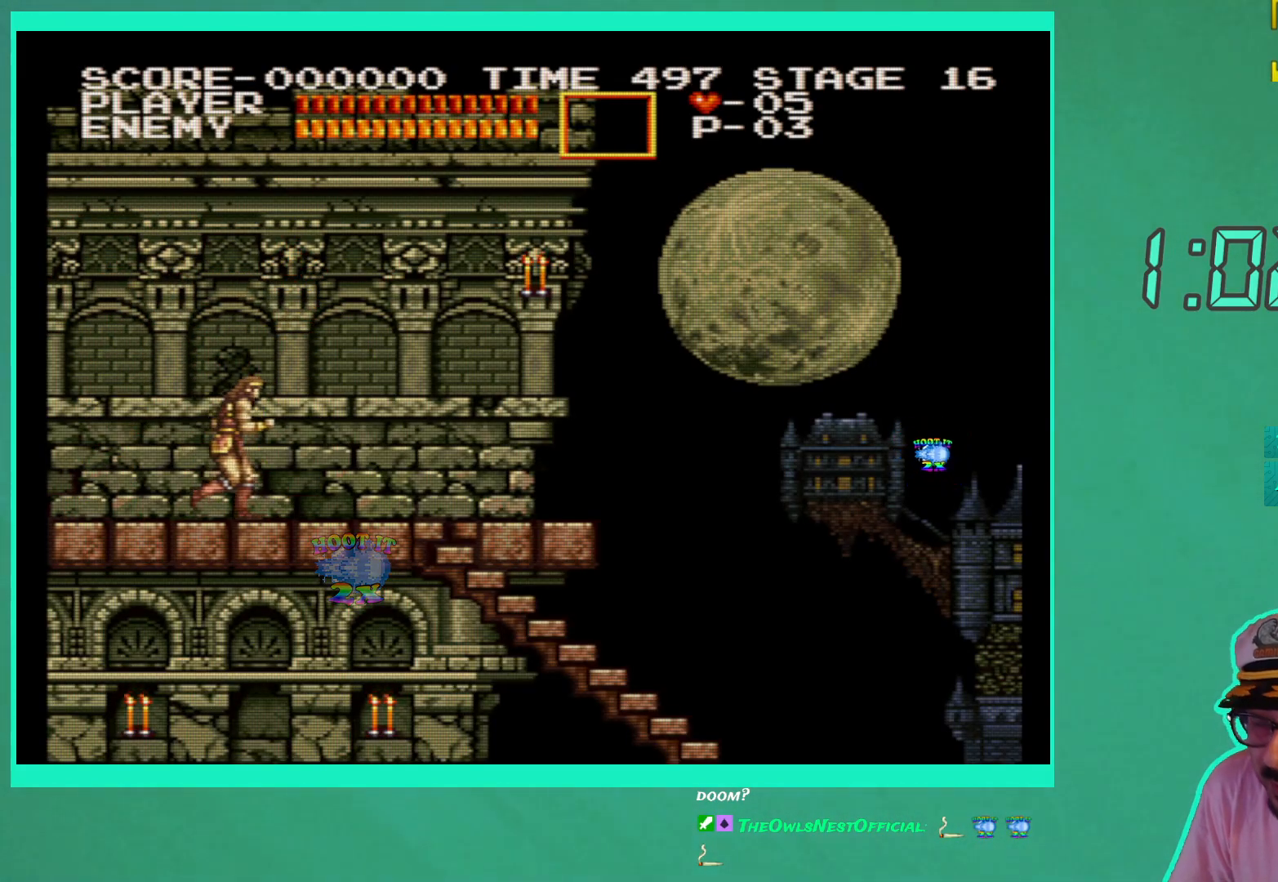
{"buttons": ["X", "DPAD_RIGHT"], "left_stick": "center", "right_stick": "center", "events": [[100, "A", "down"], [200, "A", "up"], [283, "X", "down"], [367, "X", "up"], [450, "X", "down"]]}
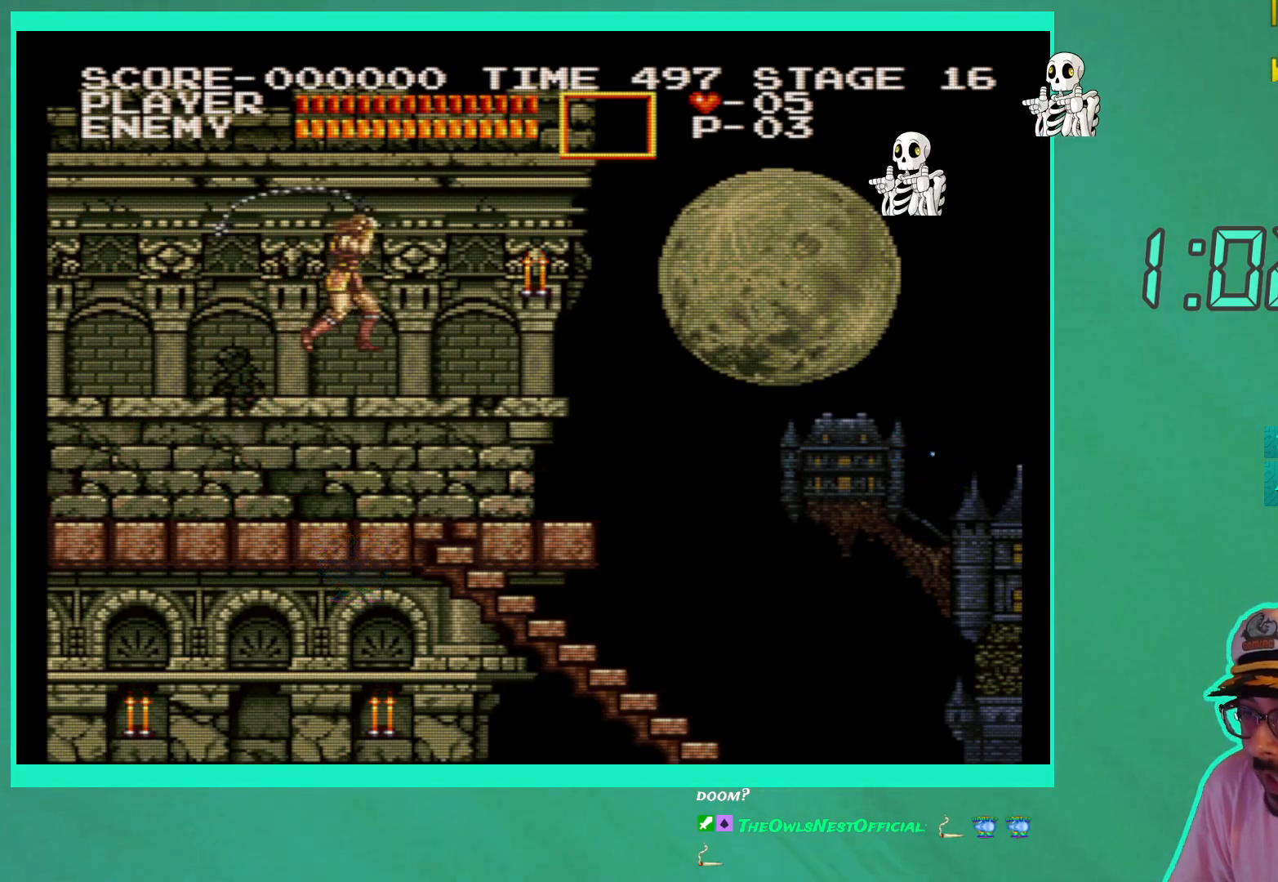
{"buttons": ["DPAD_RIGHT"], "left_stick": "center", "right_stick": "center", "events": [[33, "X", "up"]]}
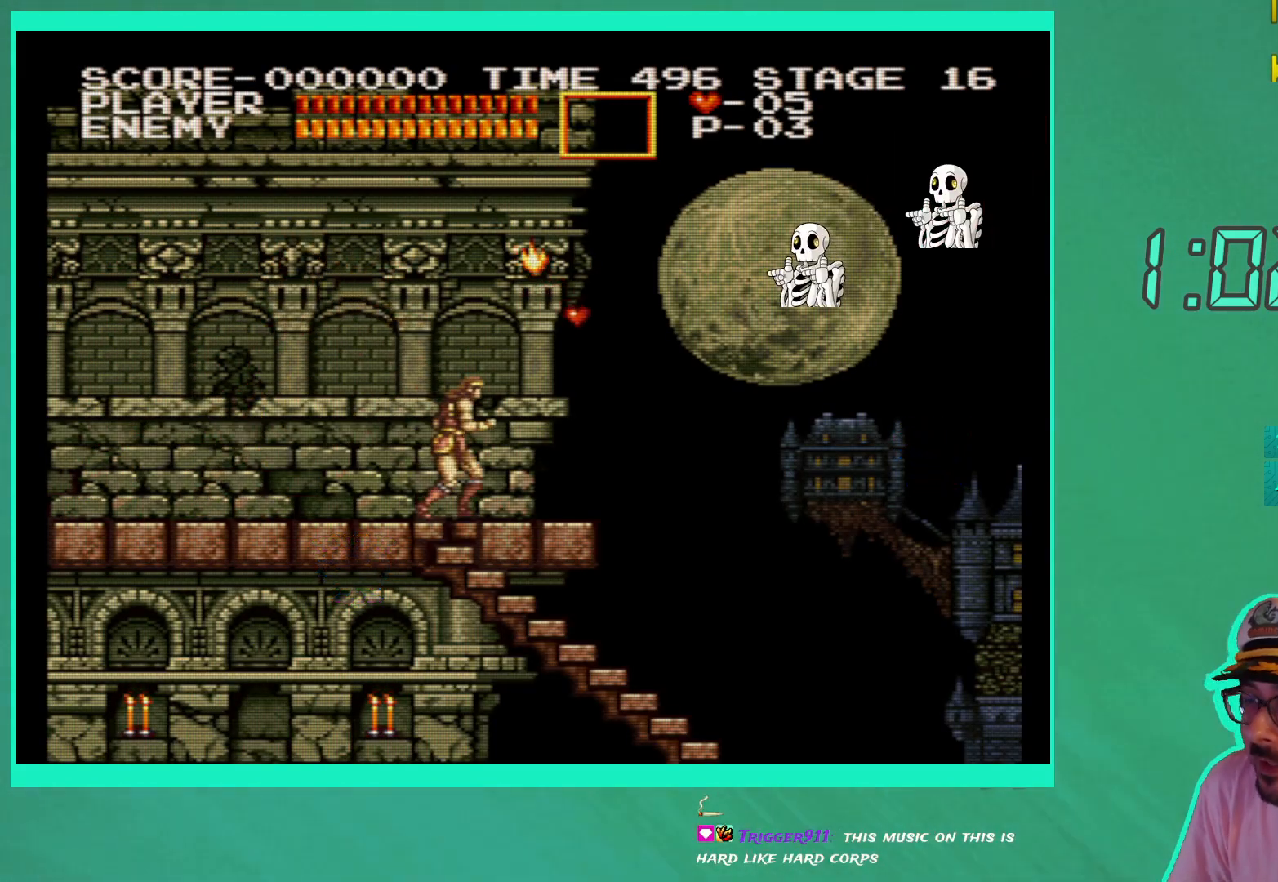
{"buttons": ["A", "DPAD_LEFT"], "left_stick": "center", "right_stick": "center", "events": [[300, "A", "down"], [367, "A", "up"], [417, "DPAD_RIGHT", "up"], [483, "A", "down"], [483, "DPAD_LEFT", "down"]]}
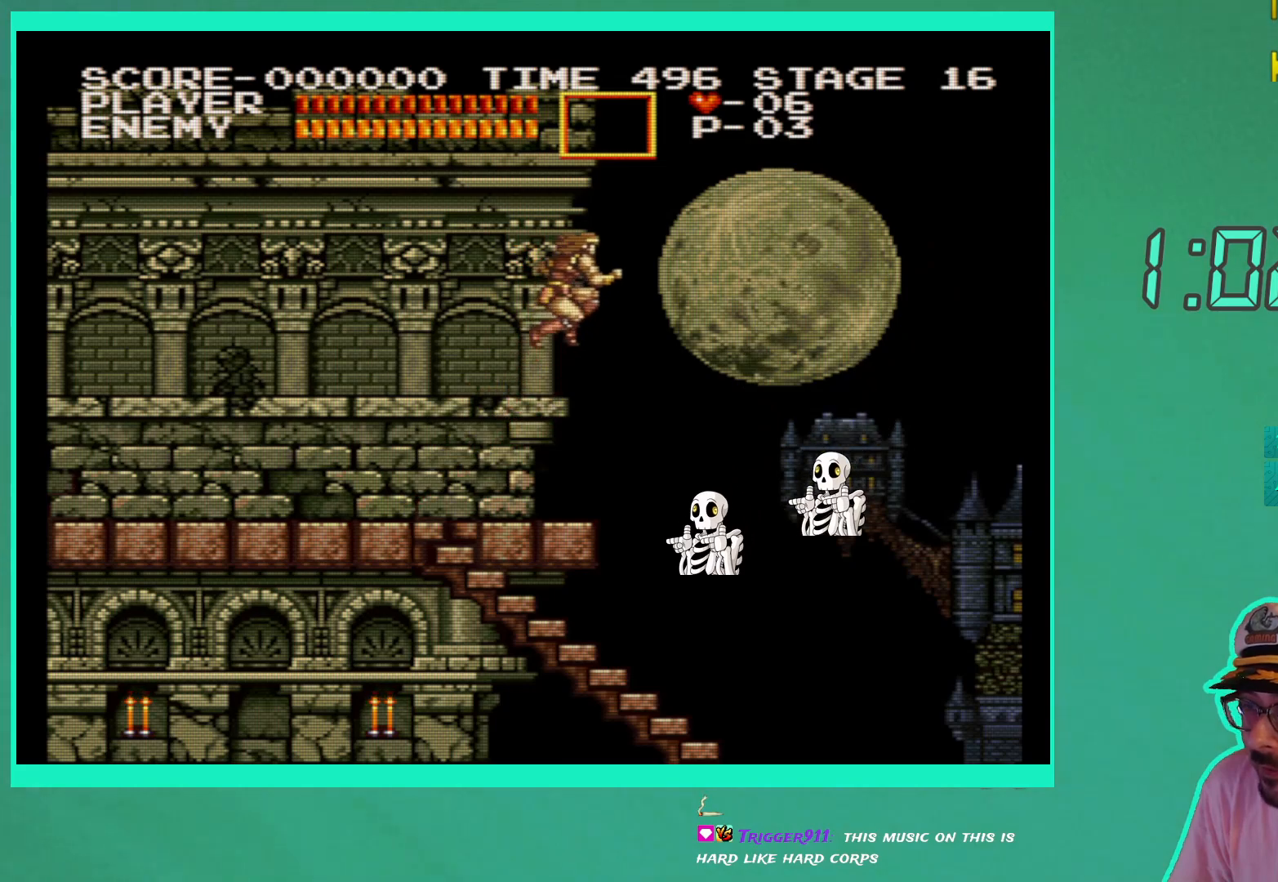
{"buttons": ["DPAD_RIGHT"], "left_stick": "center", "right_stick": "center", "events": [[67, "A", "up"], [317, "DPAD_LEFT", "up"], [400, "DPAD_RIGHT", "down"]]}
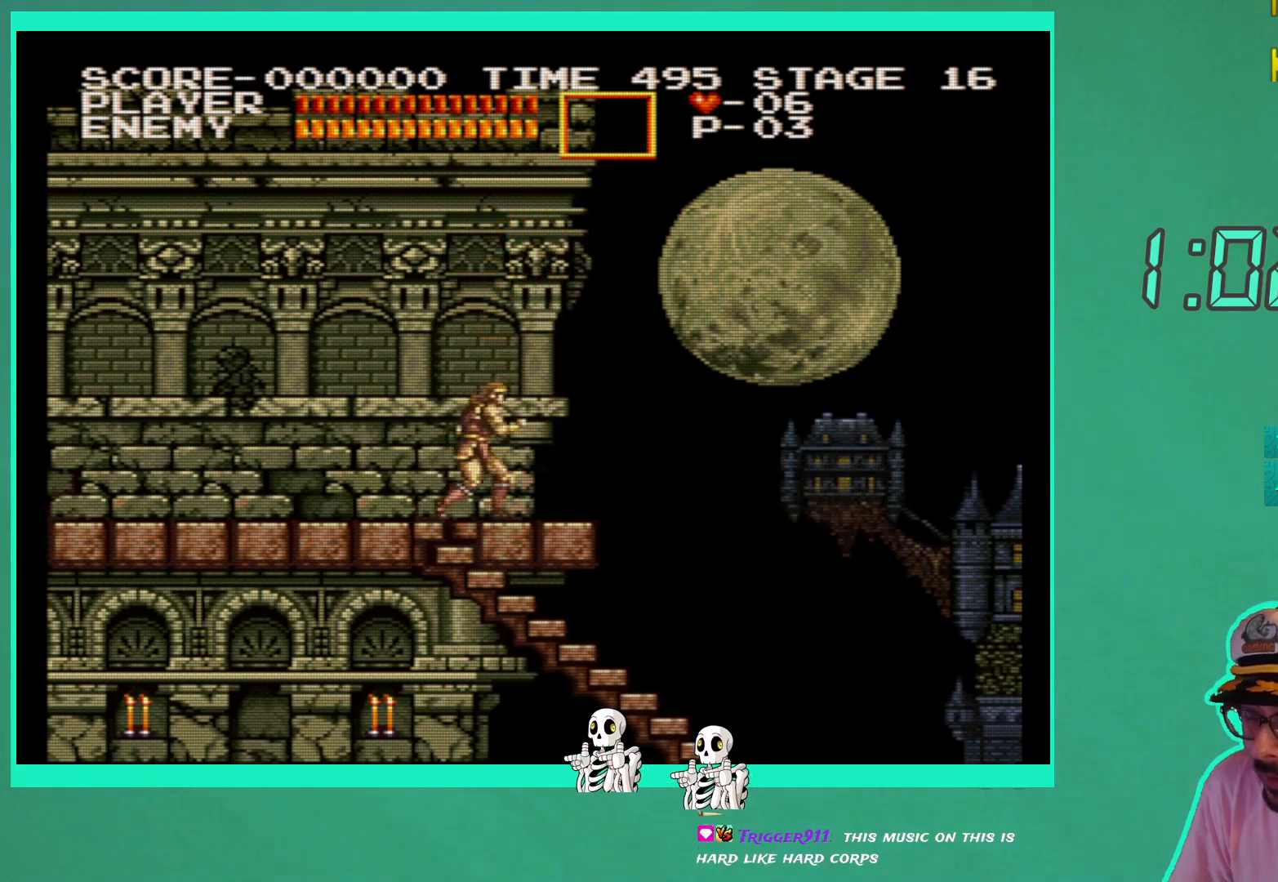
{"buttons": [], "left_stick": "center", "right_stick": "center", "events": [[83, "DPAD_RIGHT", "up"], [267, "DPAD_RIGHT", "down"], [483, "DPAD_RIGHT", "up"]]}